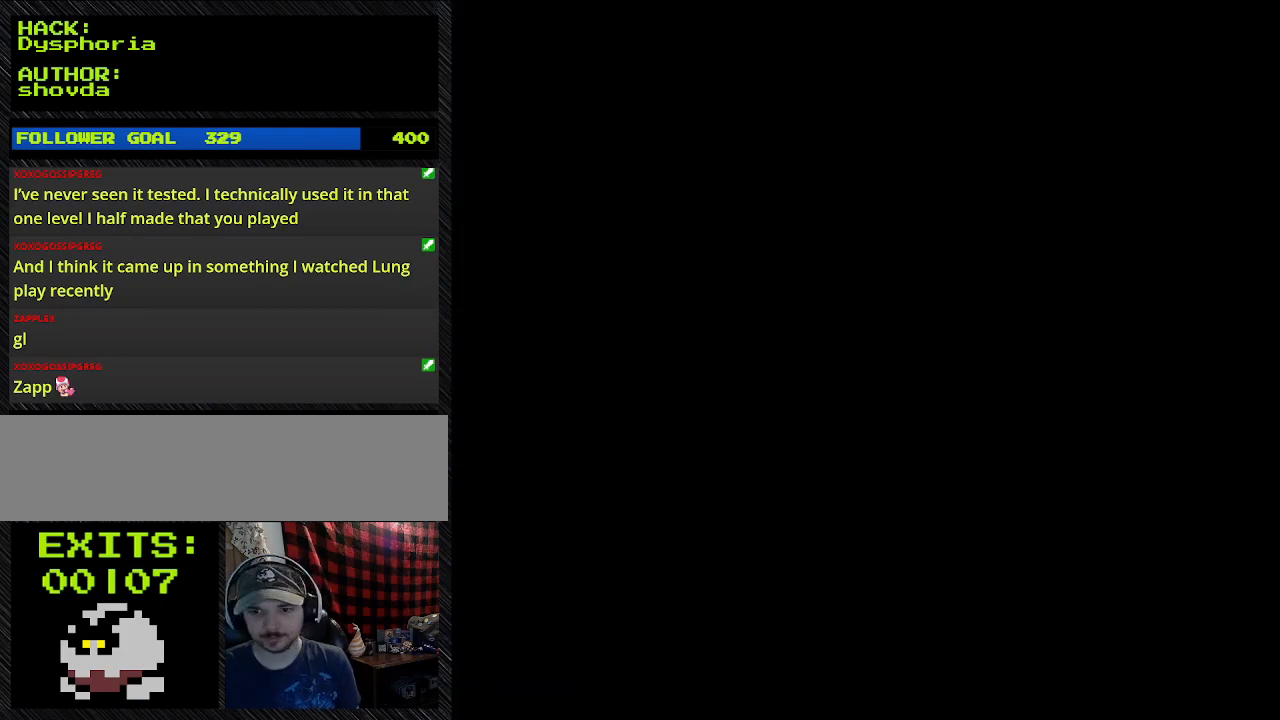
Gameplay with a controller (Nintendo layout); each line is a JSON object with the inputs held at the frame after it. "events" lists button and stick changes between this image and that frame as [ms after this image, input, new state], when the widget could be followed in between. Not read: L3 R3.
{"buttons": ["Y"], "events": [[167, "Y", "down"], [267, "Y", "up"], [400, "Y", "down"]]}
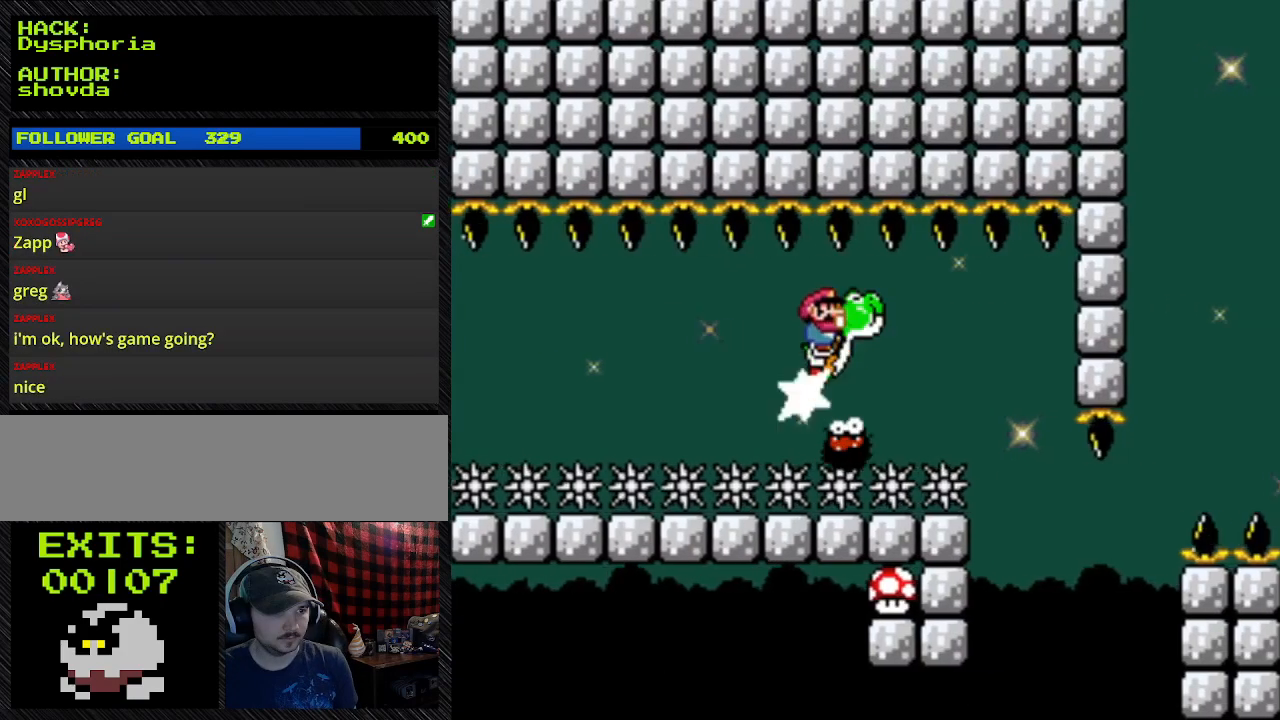
{"buttons": ["Y"], "events": []}
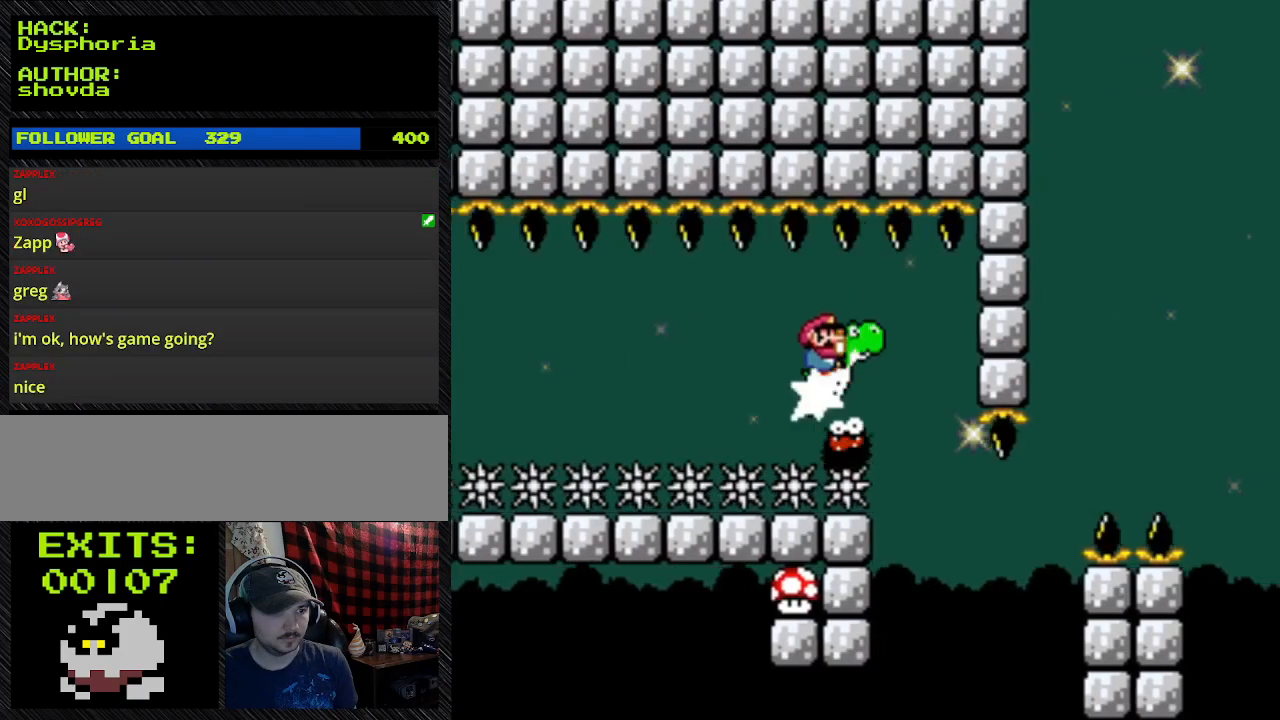
{"buttons": ["Y"], "events": []}
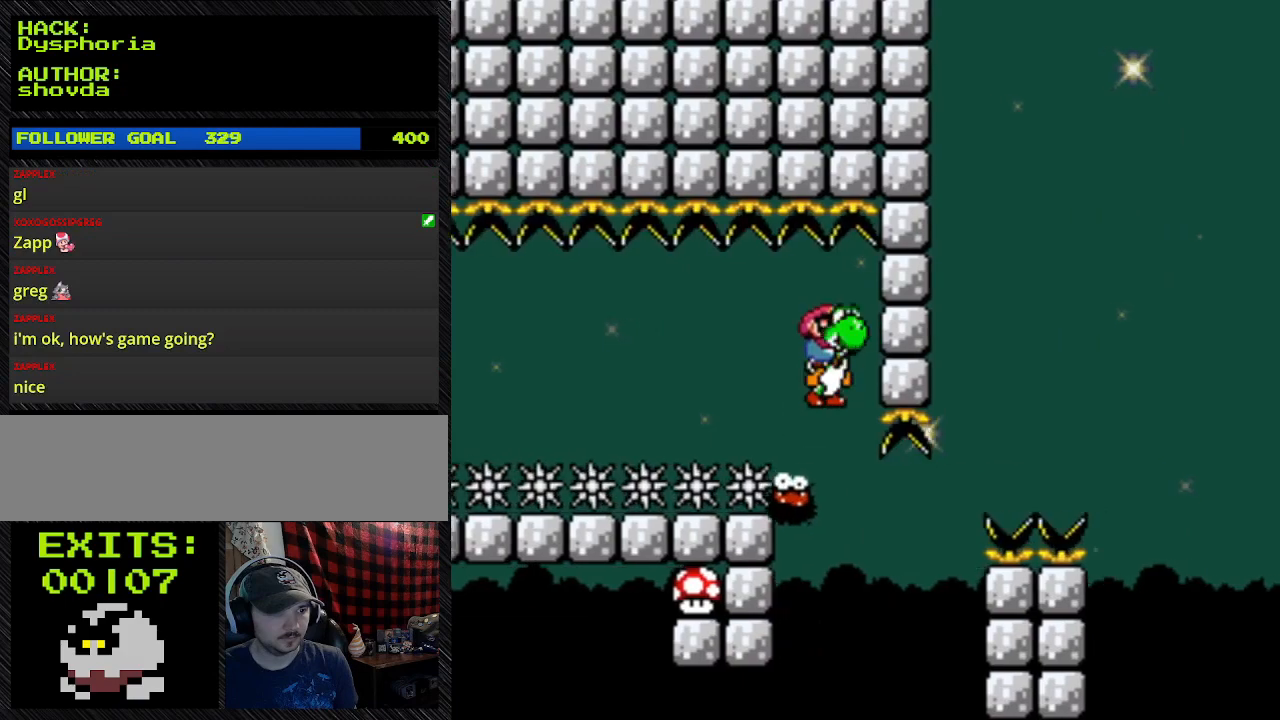
{"buttons": ["Y"], "events": []}
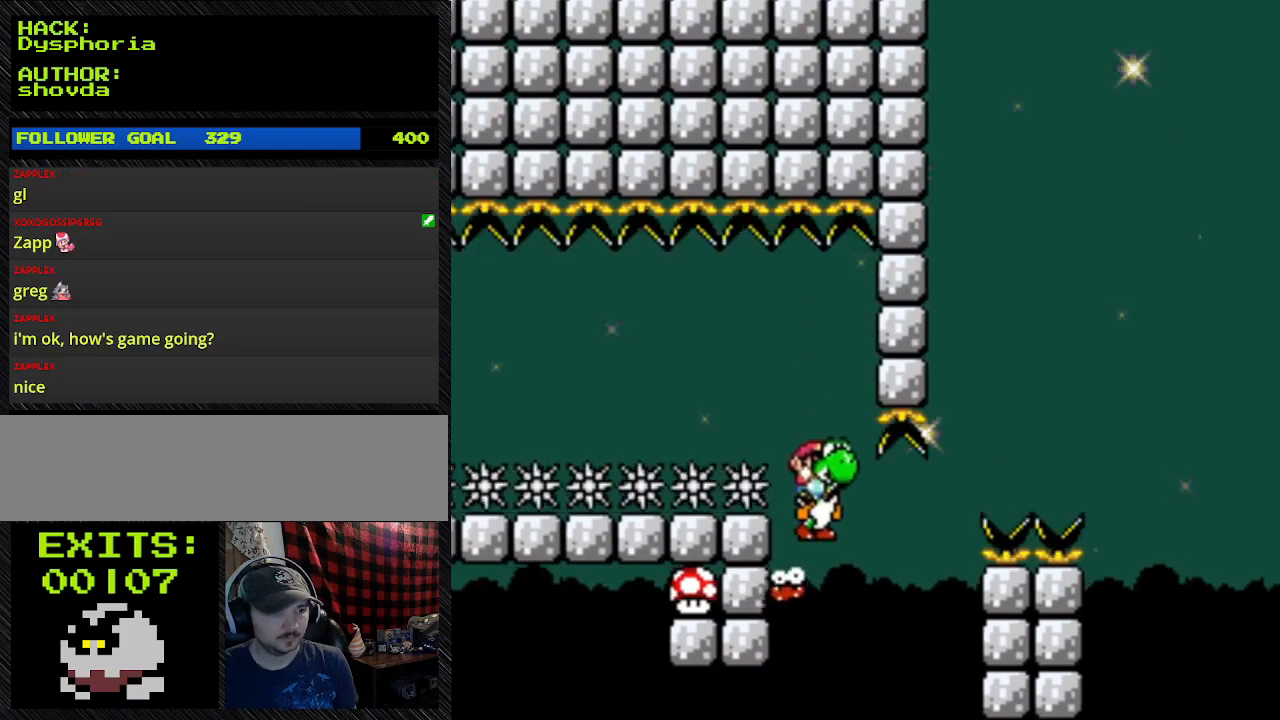
{"buttons": ["Y", "DPAD_LEFT"], "events": [[100, "DPAD_LEFT", "down"], [300, "DPAD_LEFT", "up"], [500, "DPAD_LEFT", "down"]]}
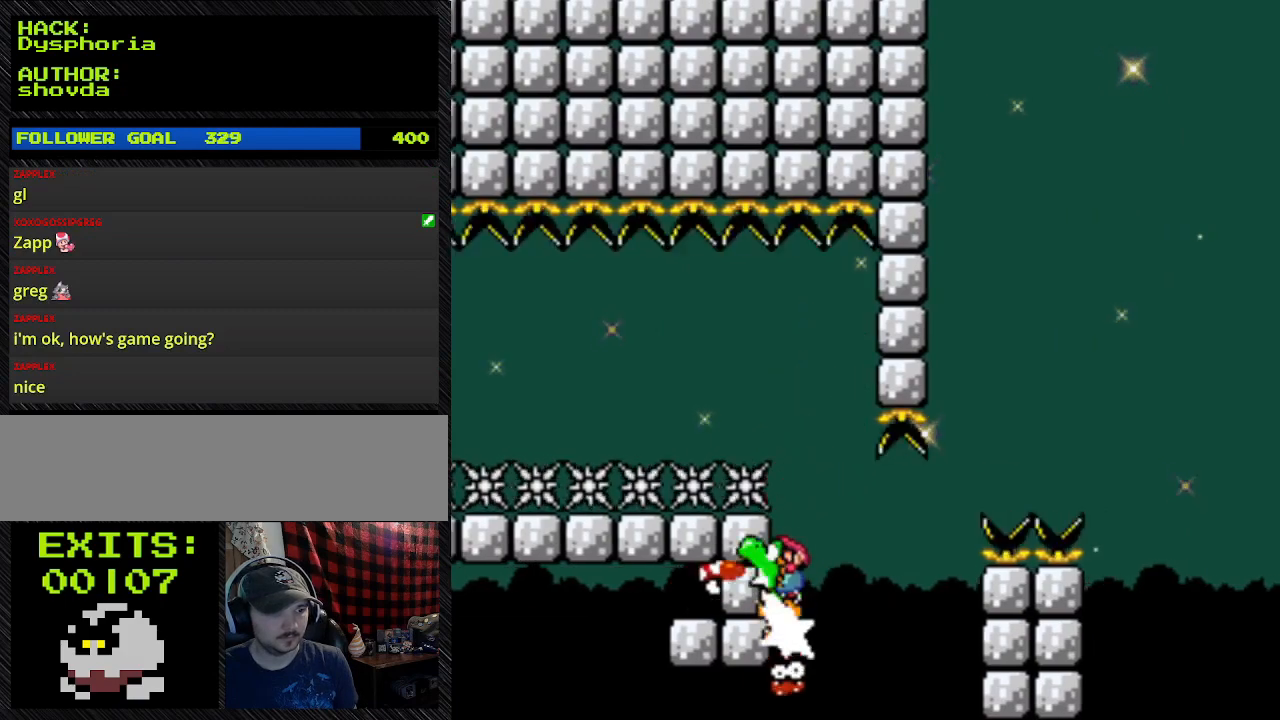
{"buttons": ["Y"], "events": [[233, "DPAD_LEFT", "up"]]}
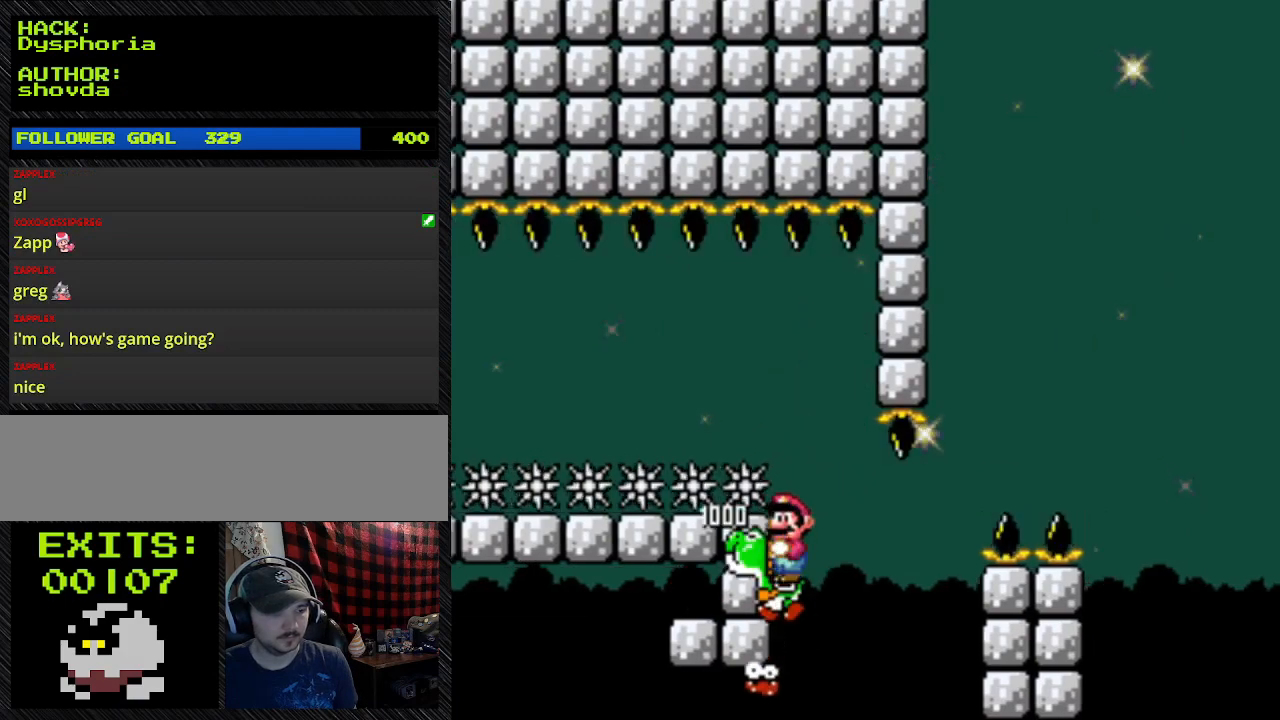
{"buttons": ["Y", "DPAD_RIGHT"], "events": [[233, "DPAD_RIGHT", "down"]]}
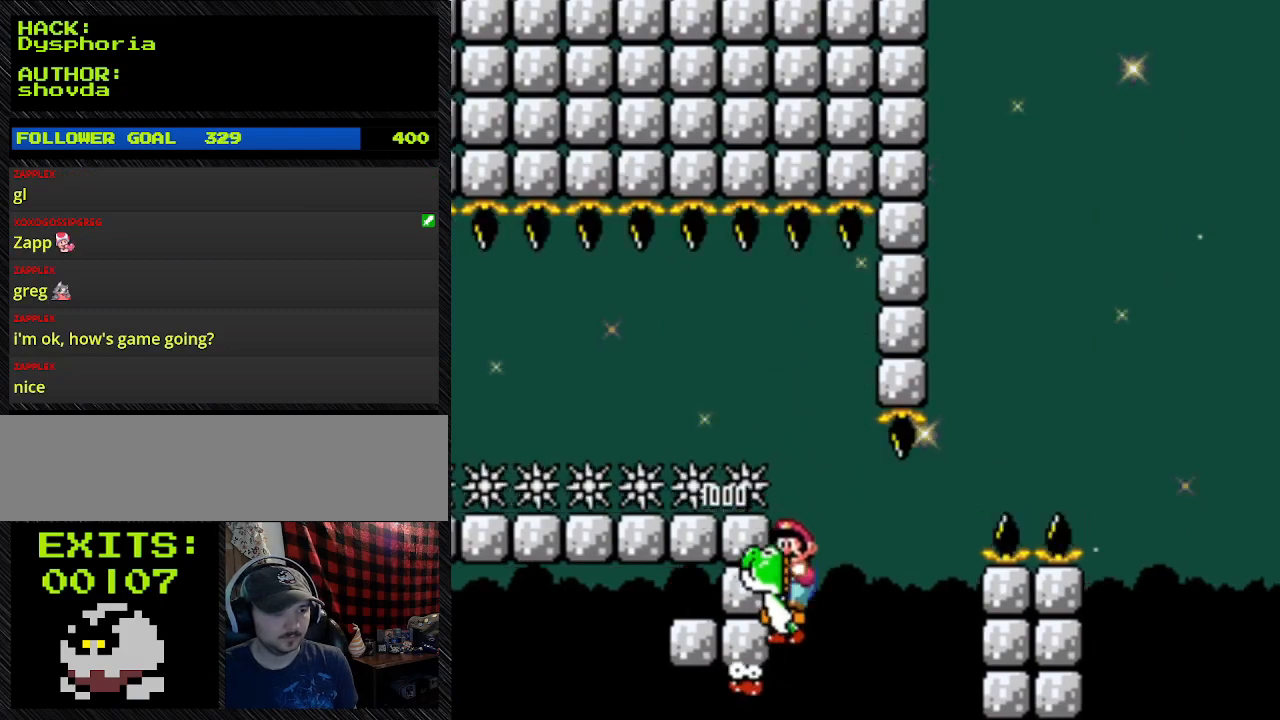
{"buttons": ["Y", "DPAD_RIGHT"], "events": []}
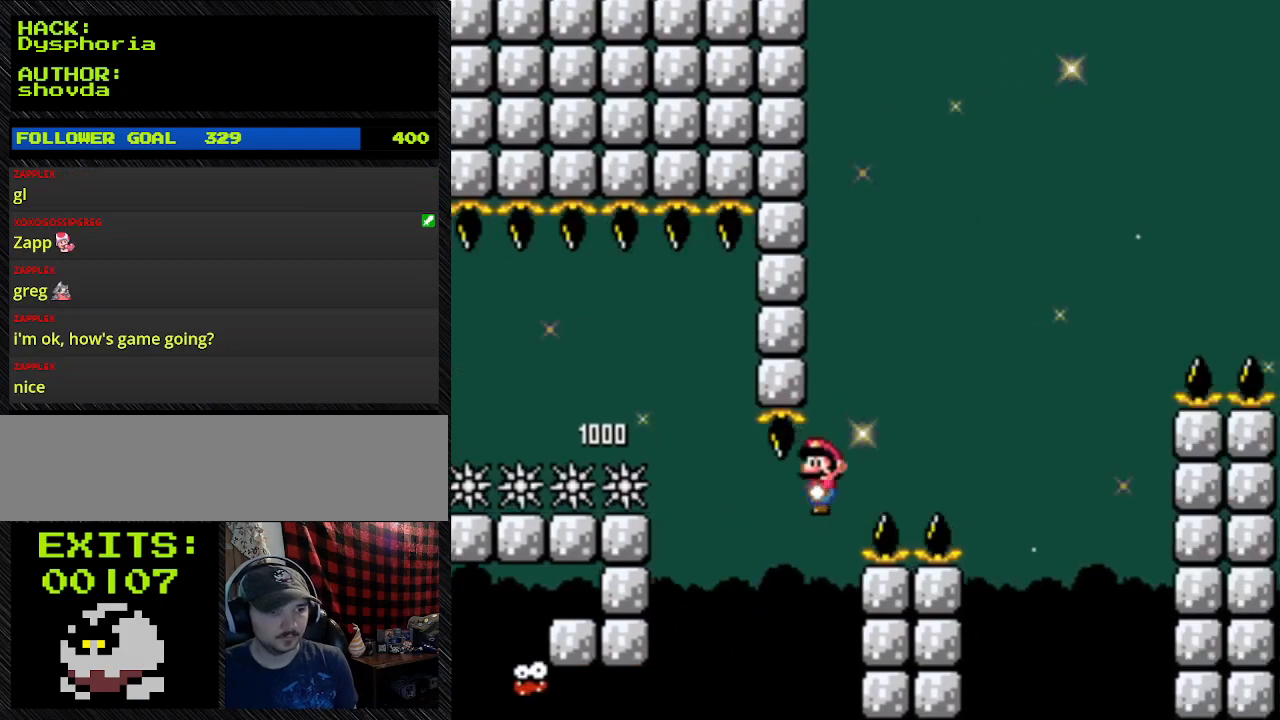
{"buttons": ["Y", "DPAD_RIGHT"], "events": []}
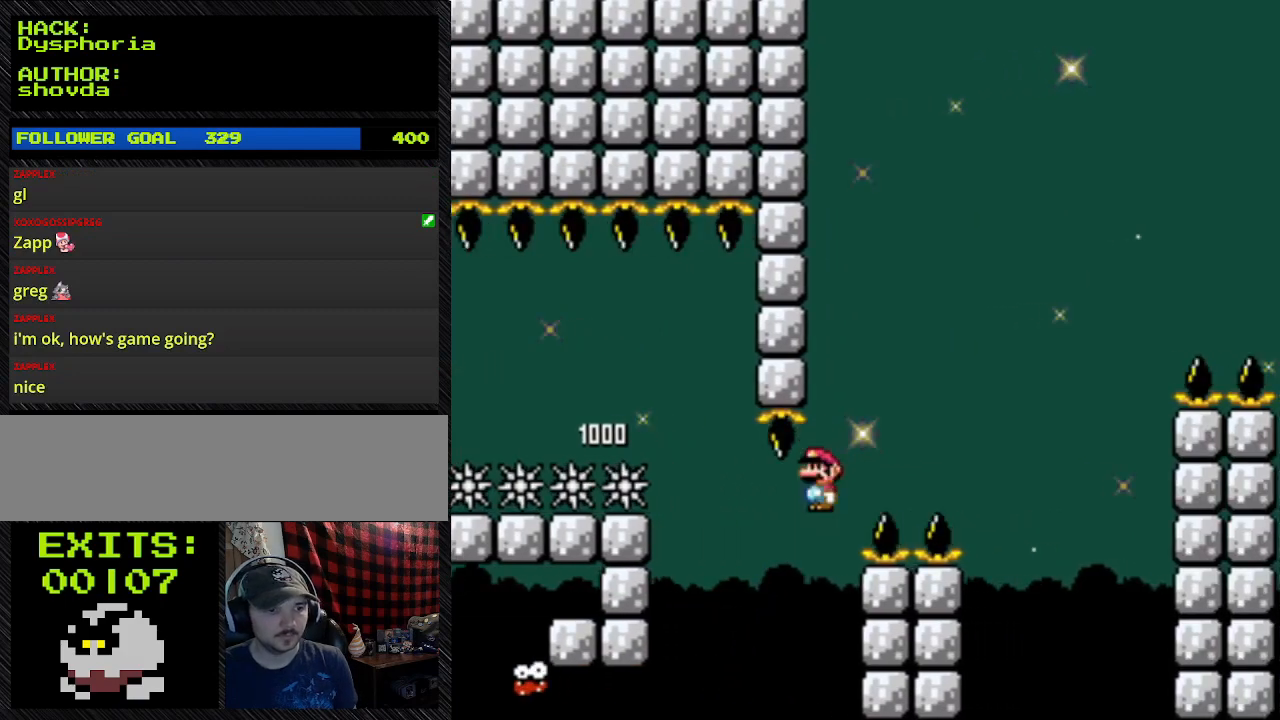
{"buttons": ["A", "Y", "DPAD_RIGHT"], "events": [[33, "A", "down"]]}
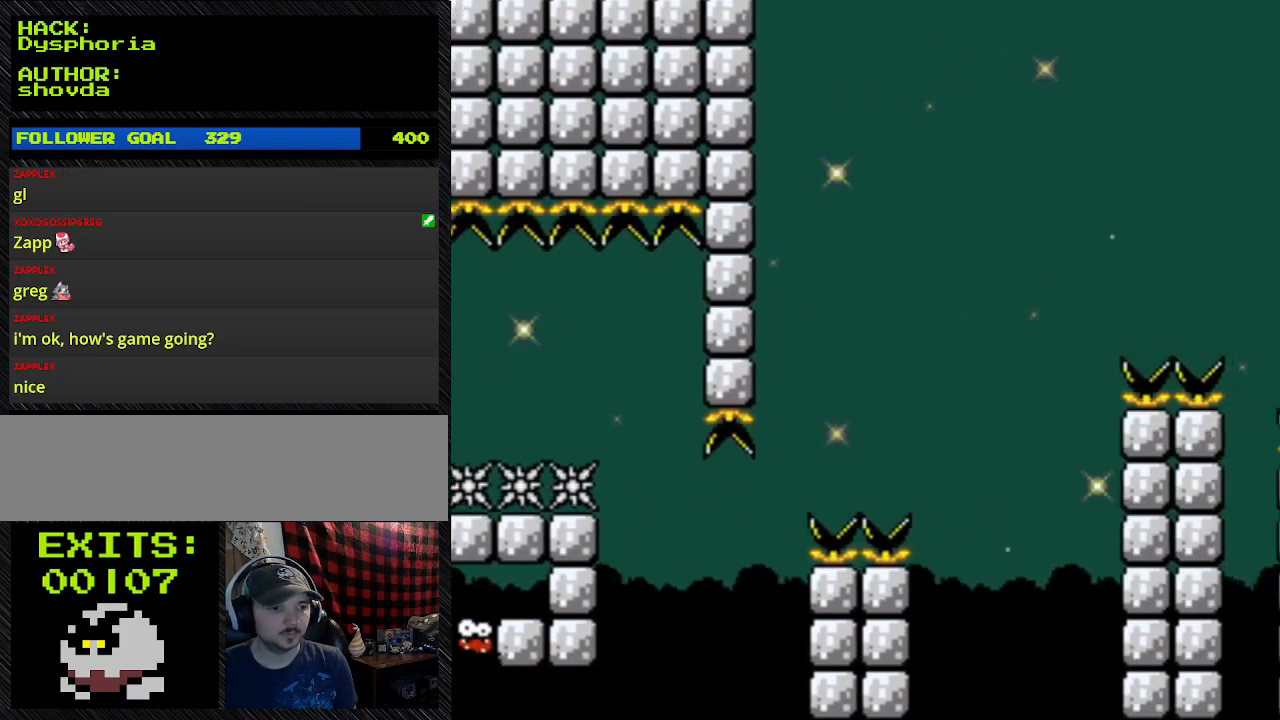
{"buttons": ["A", "B", "Y", "DPAD_RIGHT"], "events": [[300, "B", "down"]]}
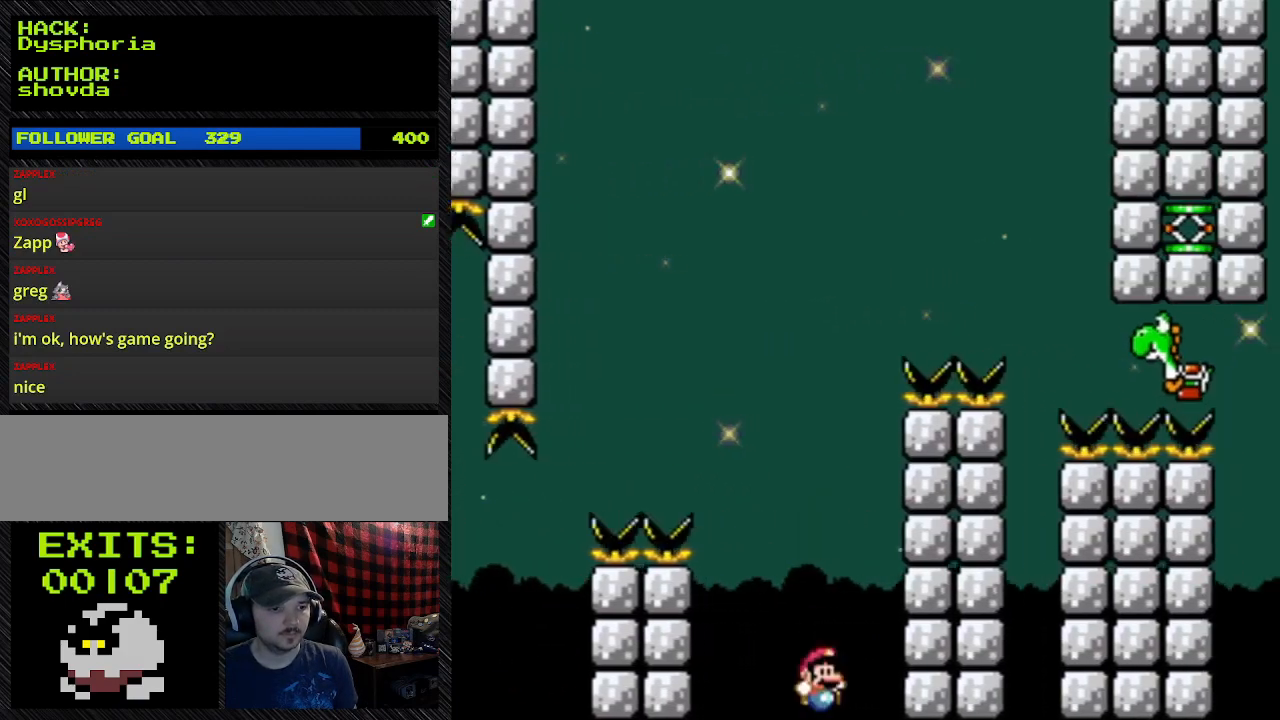
{"buttons": ["B", "Y", "DPAD_RIGHT"], "events": [[133, "A", "up"], [133, "B", "up"], [367, "B", "down"]]}
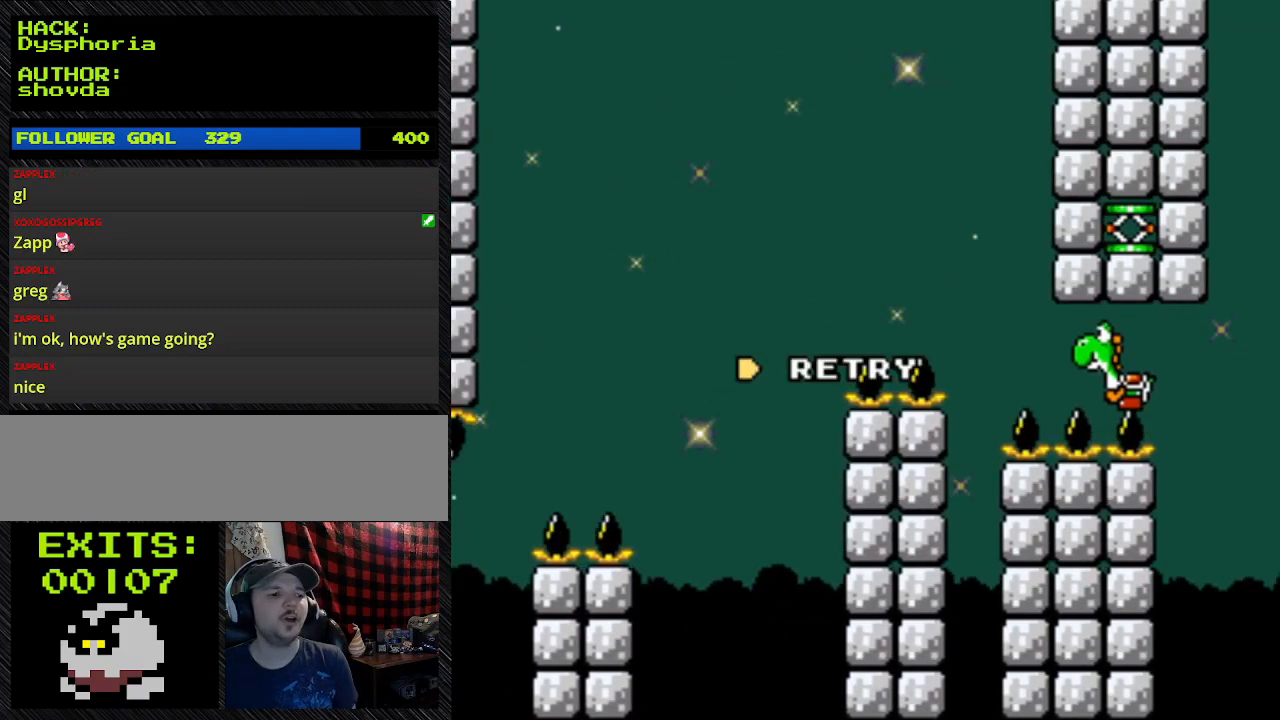
{"buttons": [], "events": [[67, "B", "up"], [67, "DPAD_RIGHT", "up"], [67, "Y", "up"]]}